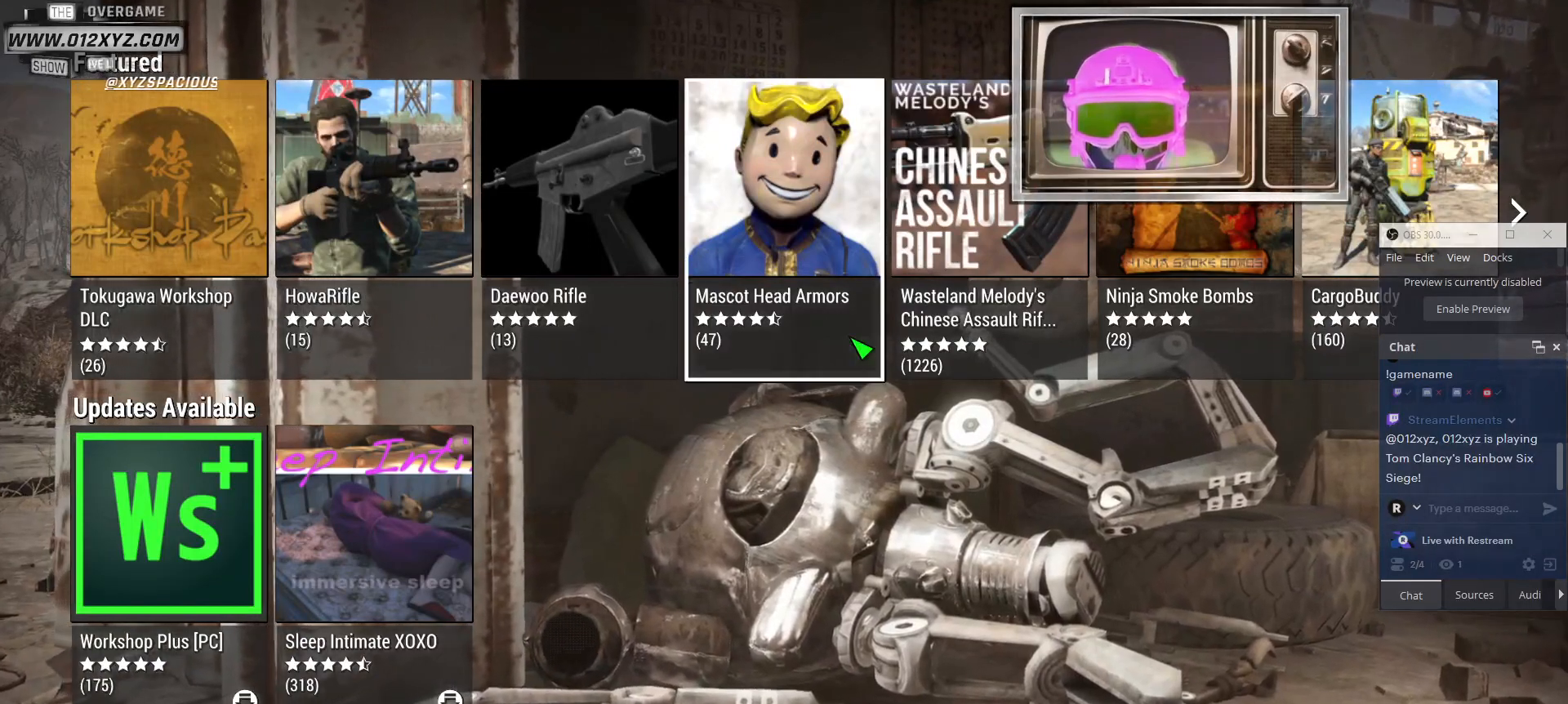
Gameplay with keyboard and mouse; each line is a JSON object with the keys and mouse buttons held at the frame after it. "events" lists presses ("down") and releases ("up") of "1", "2", "3", "4", "5", "a", "alt", "b", "c", "ctrl", "d", "e", "f", "g", "q", "r", "s", "shift", "space", "t", "tab", "v", "w", "x", "z", "mouse_left", "mouse_wheel", "mouse_right", "mouse_mb4" and "mouse_mb5" between this image and that frame as [ms after this image, input, new state], when the widget could be followed in between. "mouse_left", "mouse_wheel", "mouse_right", "mouse_mb4", "mouse_mb5" = the "left", "wheel", "right", "mb4", "mb5" buttons of the "mouse" list. No other keys are recorded. "wheel" means that the mouse wheel is clicked or scrolled. Not read: mouse_move.
{"keys": [], "mouse": [], "events": [[233, "mouse_wheel", "down"], [433, "mouse_wheel", "up"]]}
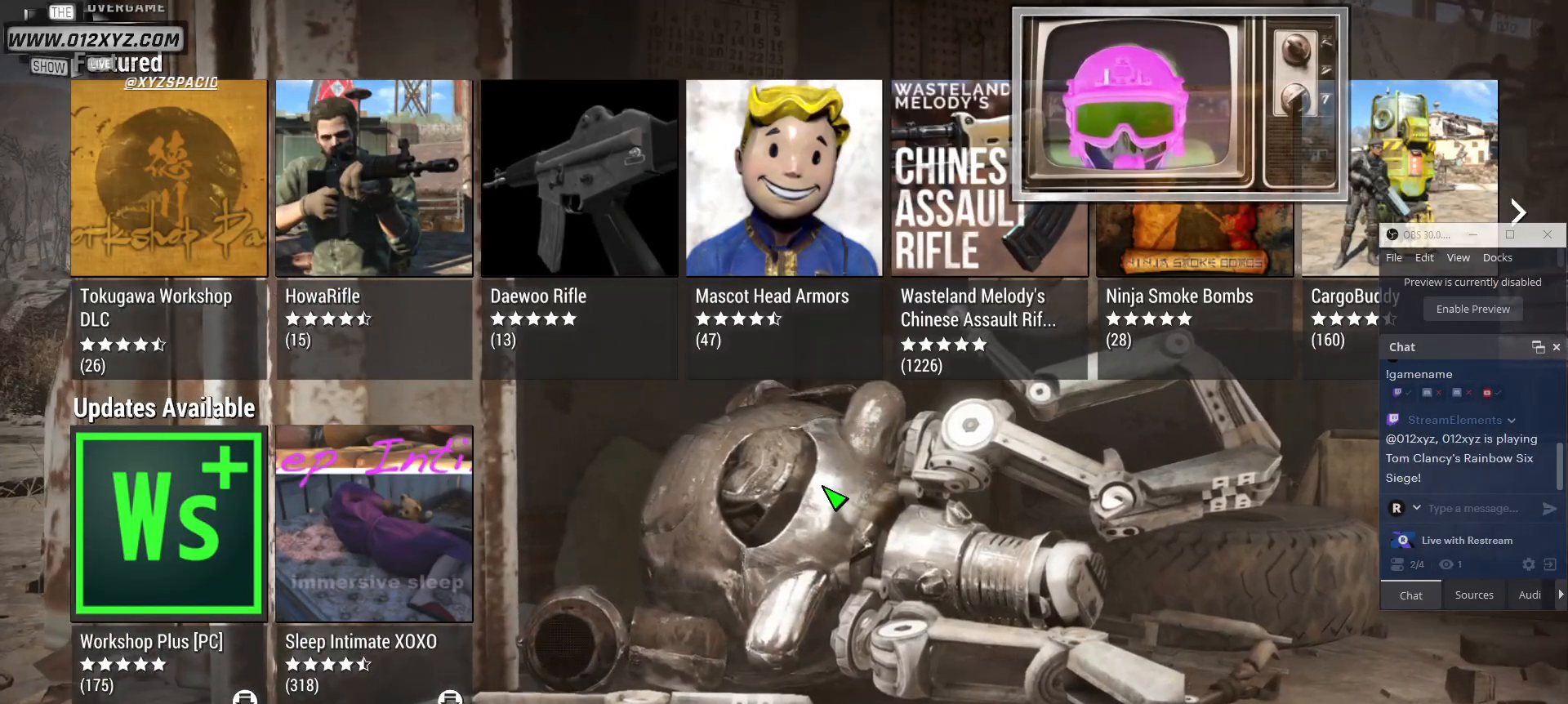
{"keys": [], "mouse": [], "events": []}
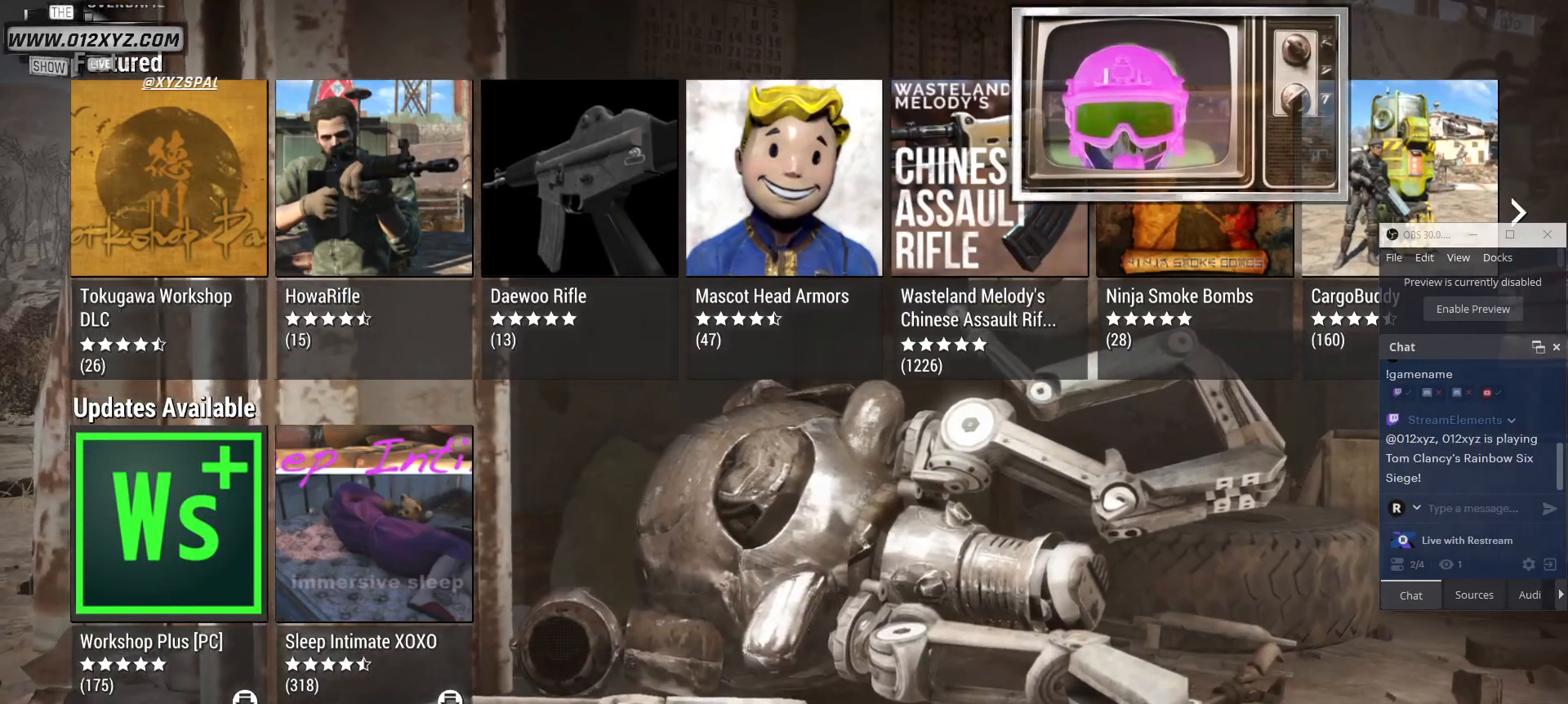
{"keys": [], "mouse": ["left"], "events": [[400, "mouse_left", "down"]]}
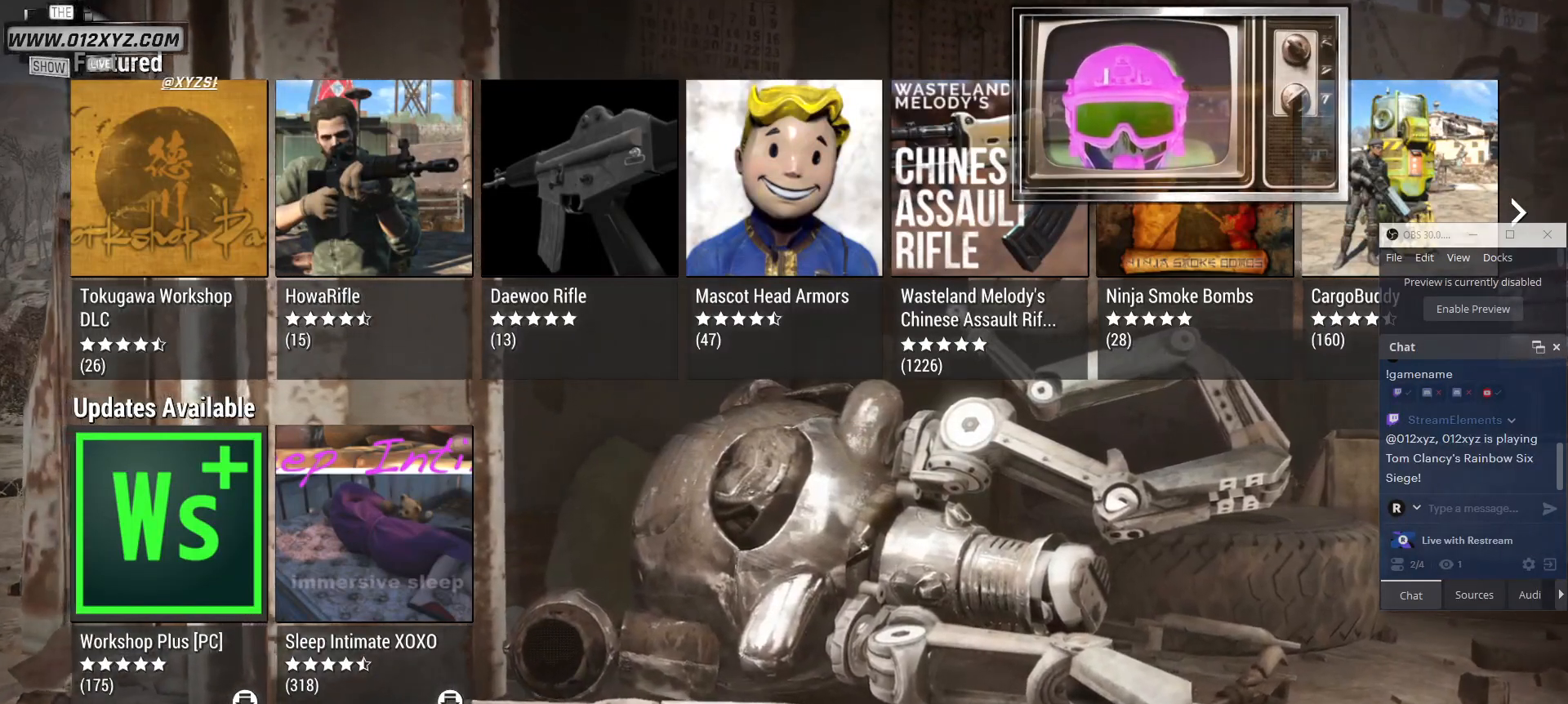
{"keys": [], "mouse": [], "events": [[33, "mouse_left", "up"]]}
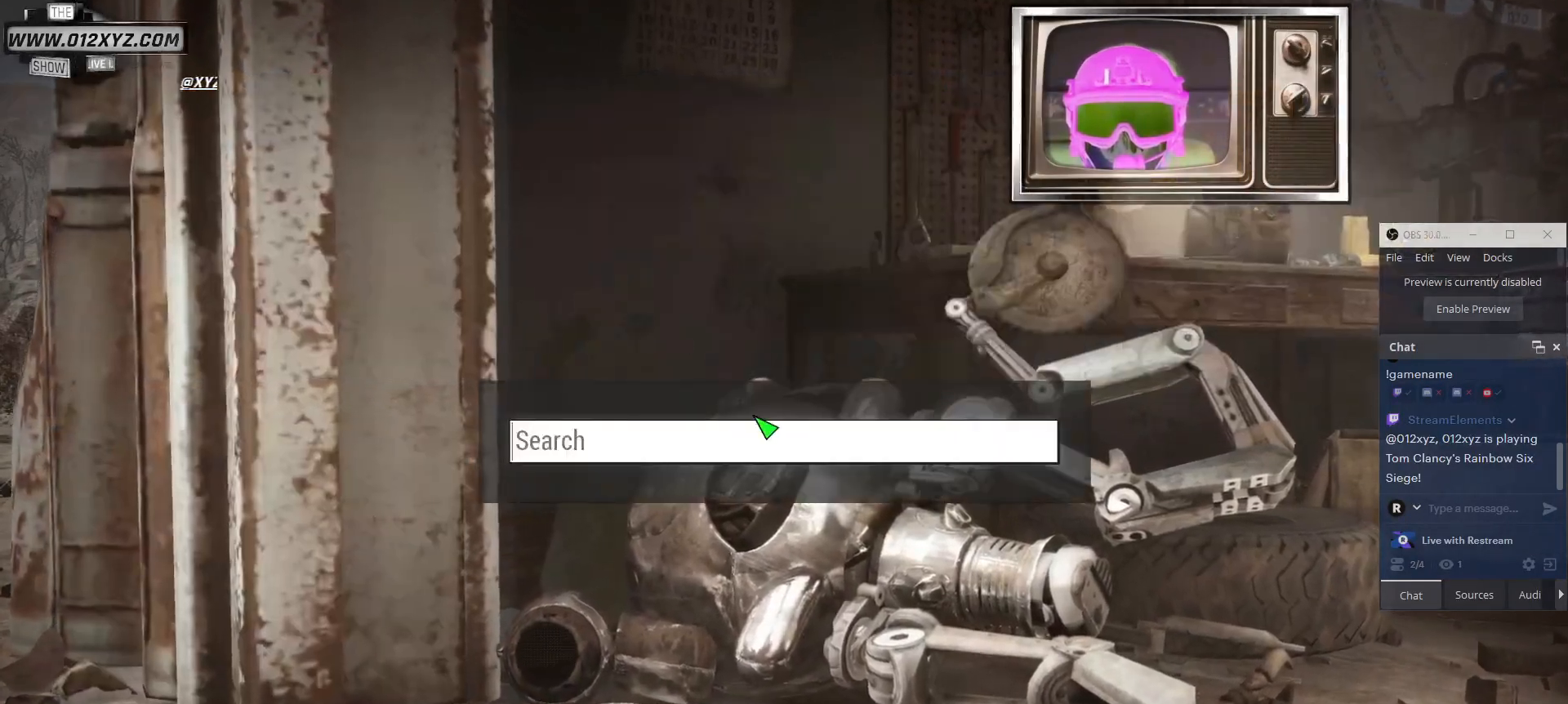
{"keys": [], "mouse": [], "events": [[267, "mouse_left", "down"], [367, "mouse_left", "up"]]}
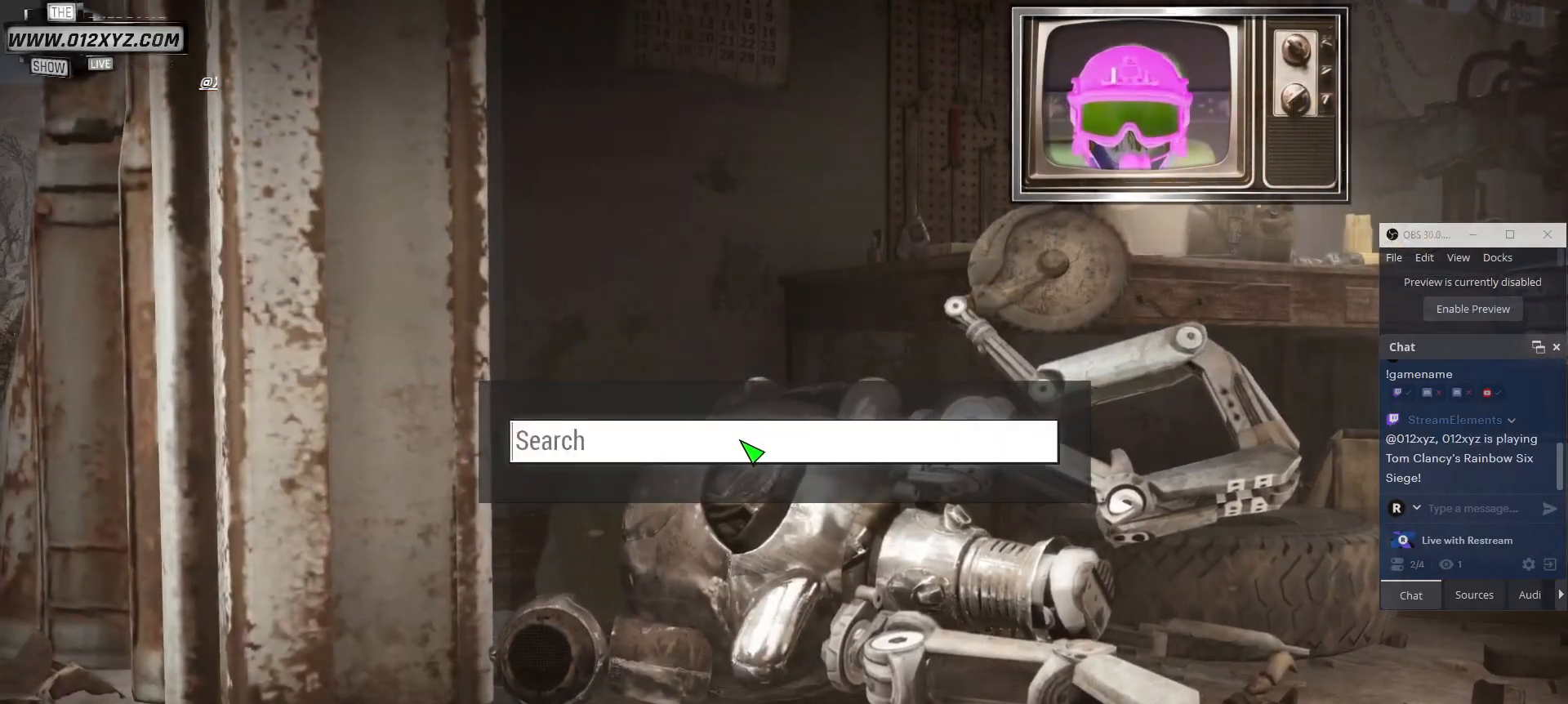
{"keys": [], "mouse": [], "events": []}
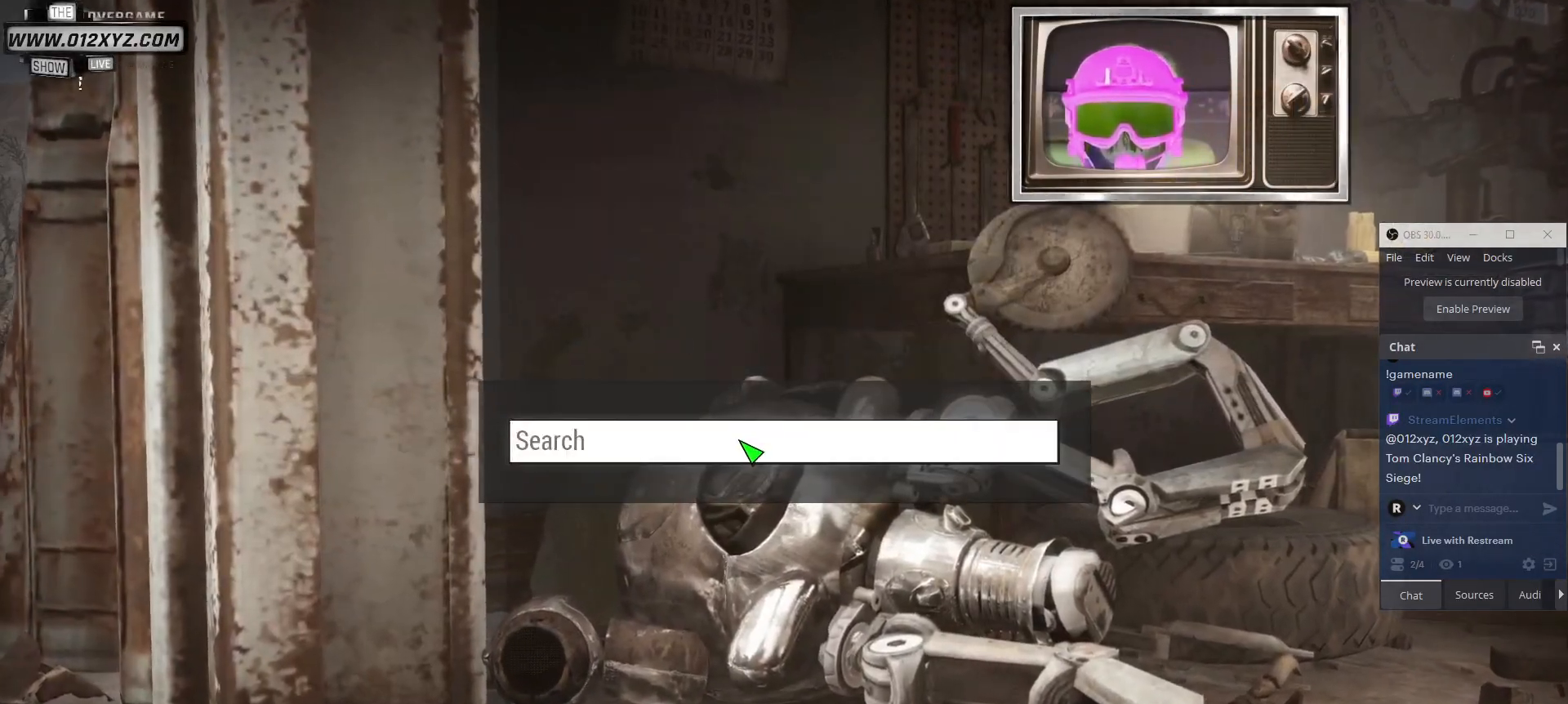
{"keys": ["g"], "mouse": [], "events": [[33, "d", "down"], [167, "d", "up"], [467, "g", "down"]]}
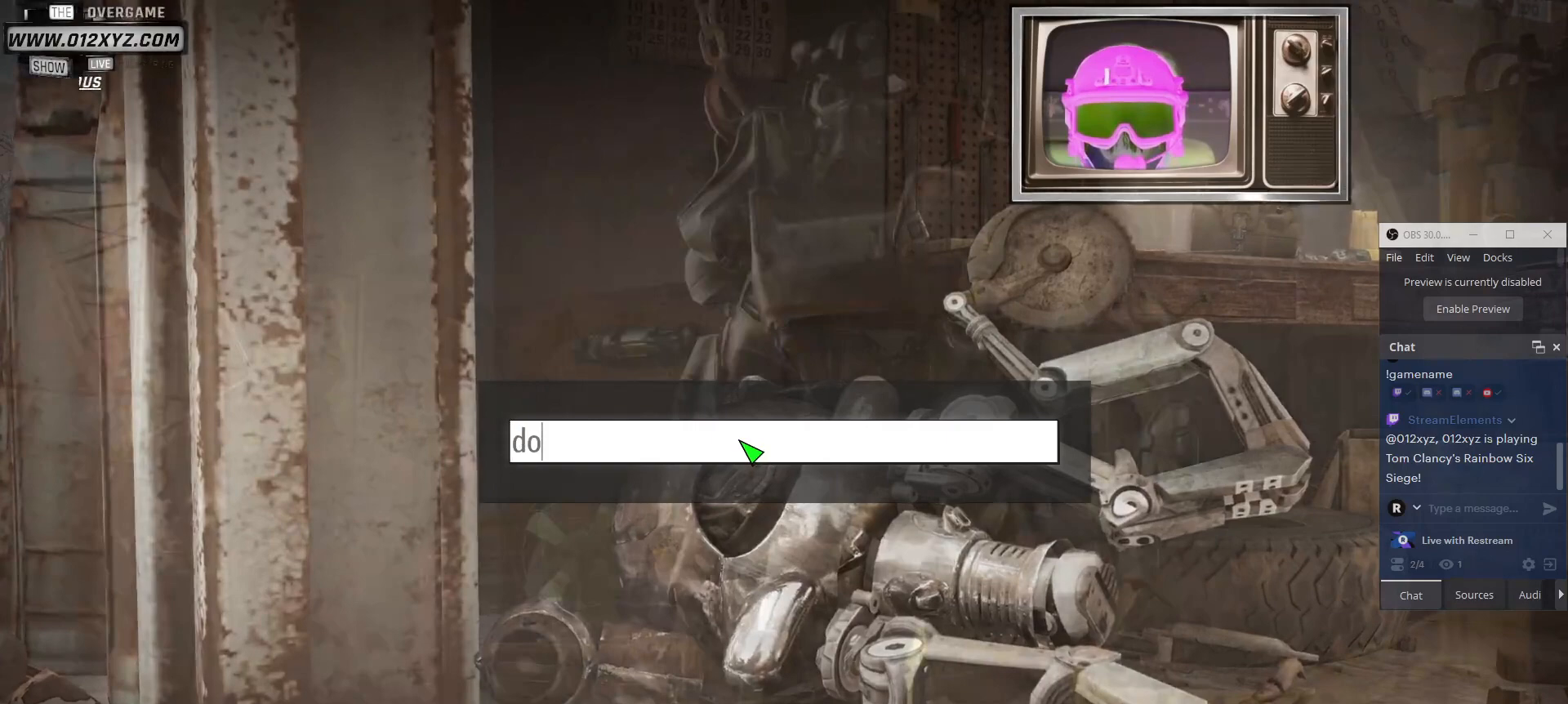
{"keys": [], "mouse": [], "events": [[67, "g", "up"], [133, "space", "down"], [267, "space", "up"], [300, "c", "down"], [400, "c", "up"]]}
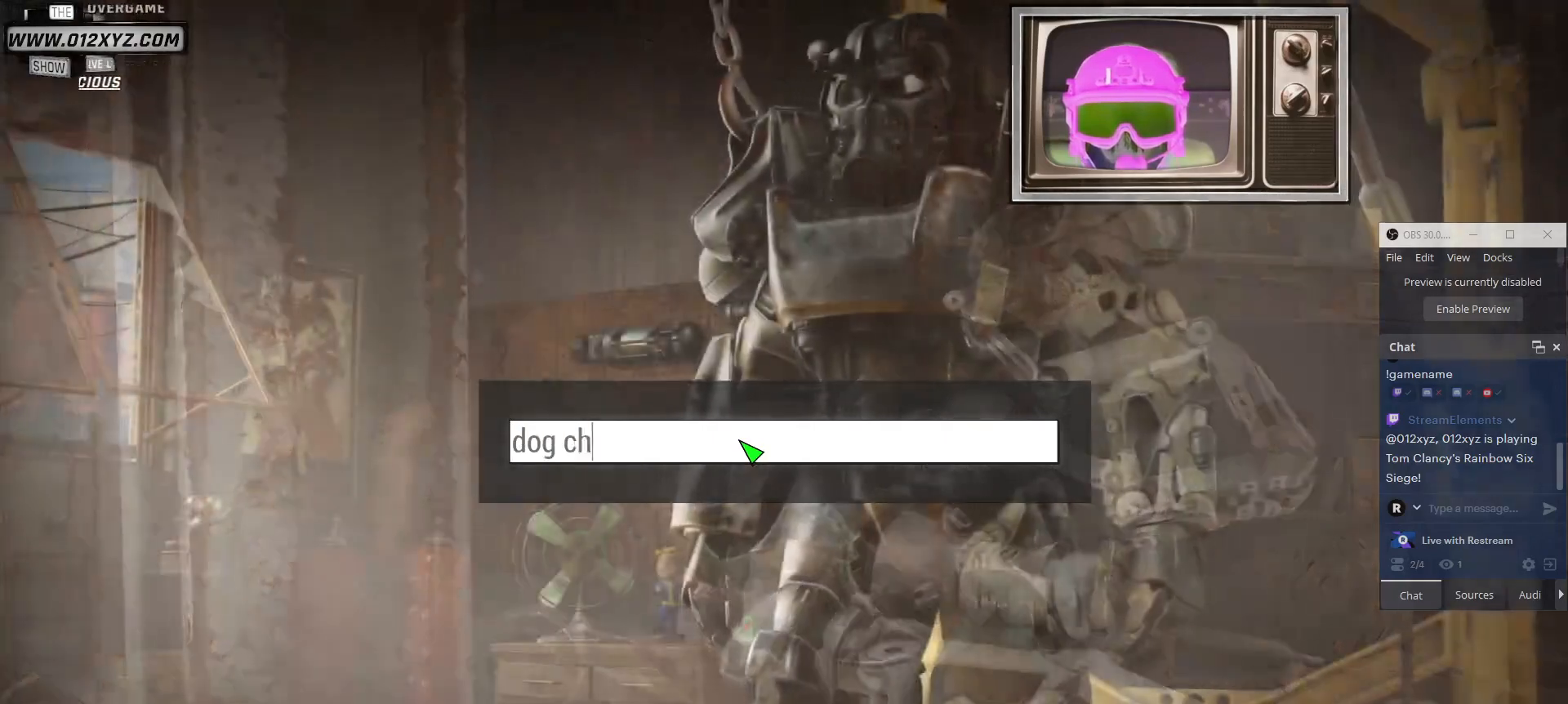
{"keys": [], "mouse": [], "events": [[67, "a", "down"], [167, "a", "up"], [333, "g", "down"], [433, "e", "down"], [433, "g", "up"], [500, "e", "up"]]}
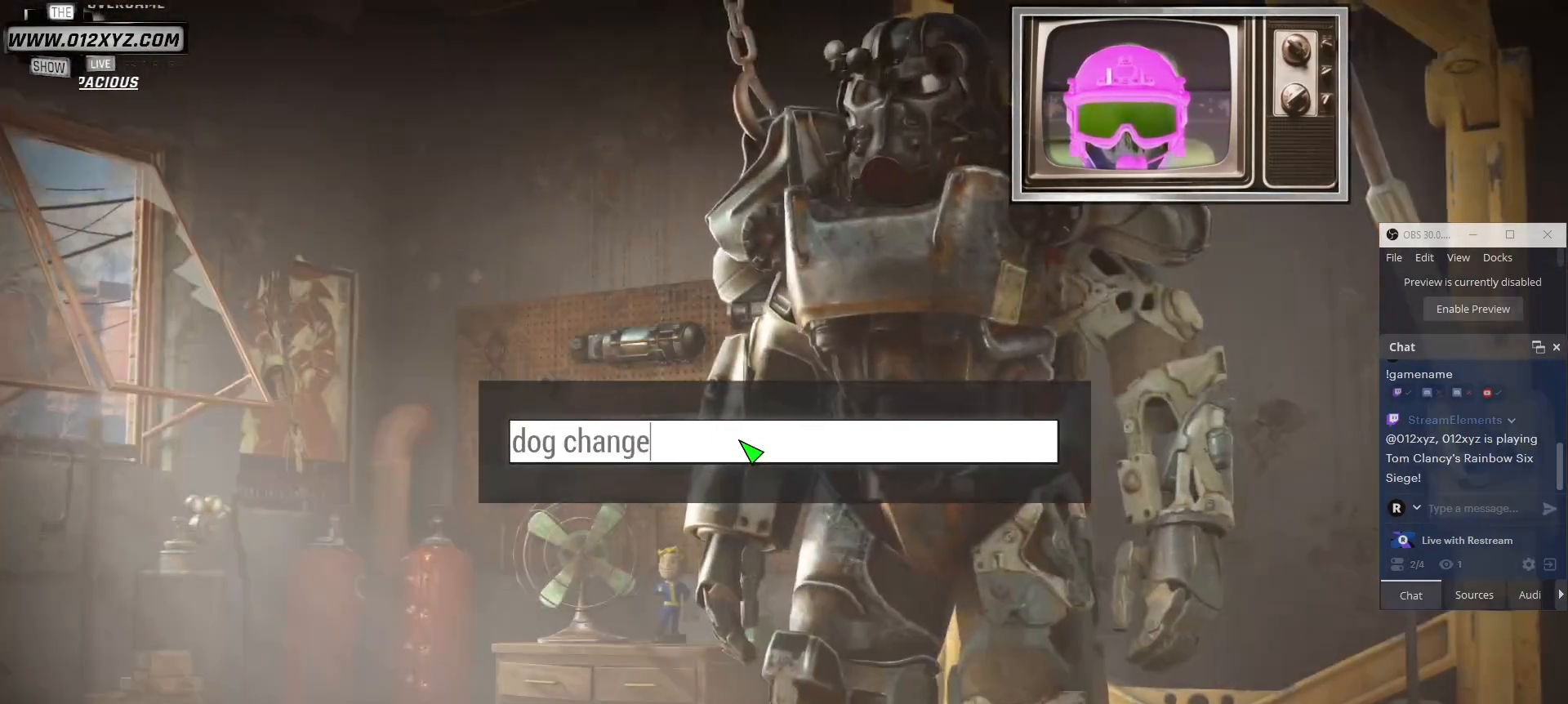
{"keys": [], "mouse": [], "events": [[133, "r", "down"], [200, "r", "up"]]}
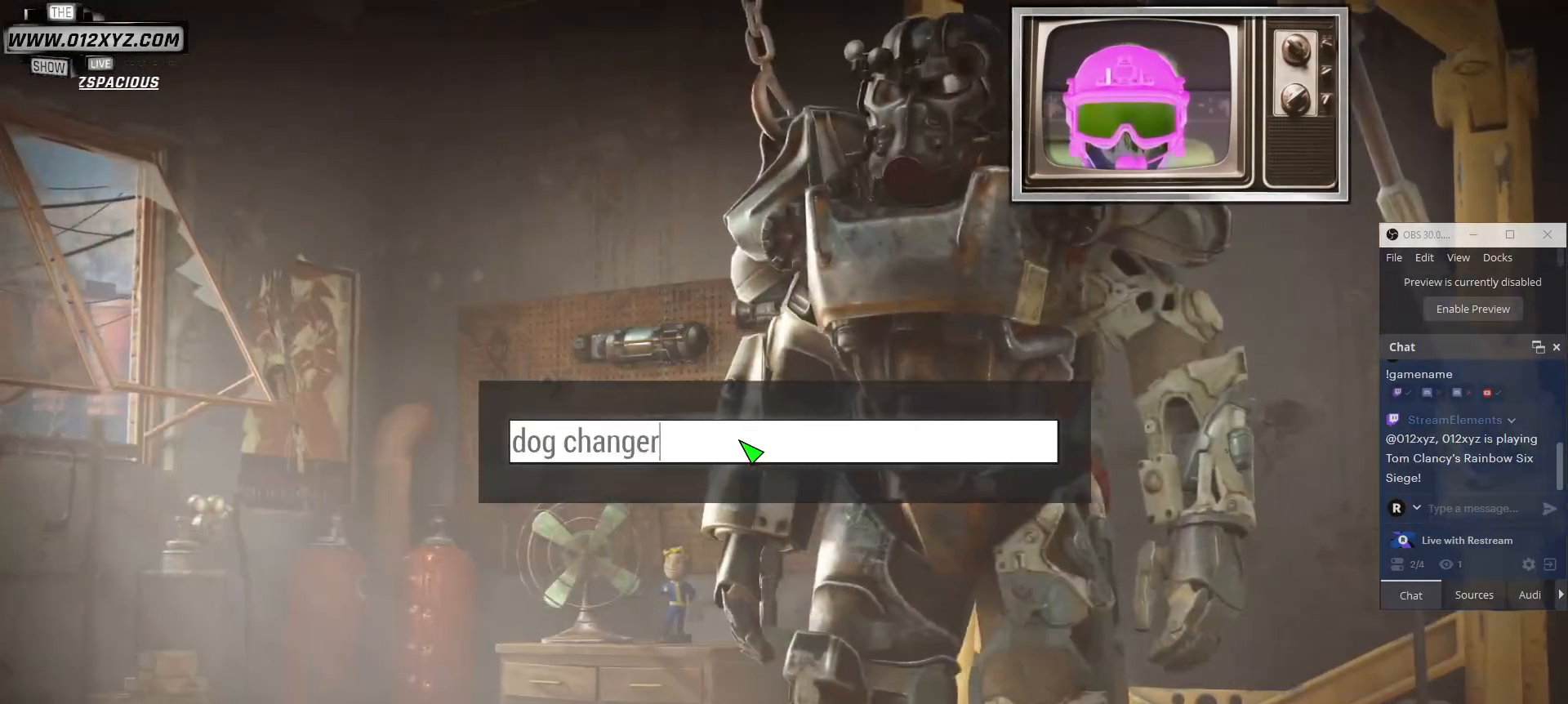
{"keys": [], "mouse": [], "events": []}
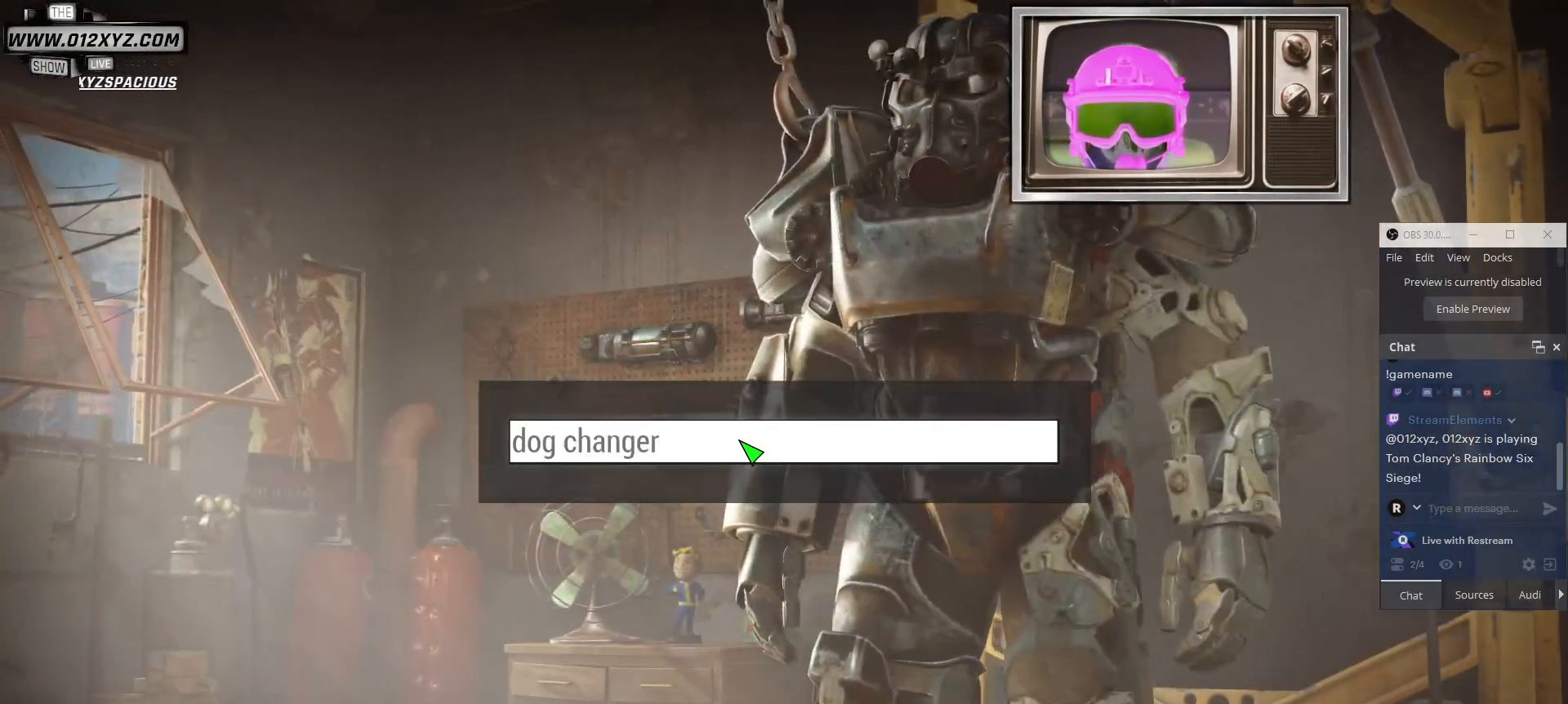
{"keys": [], "mouse": [], "events": []}
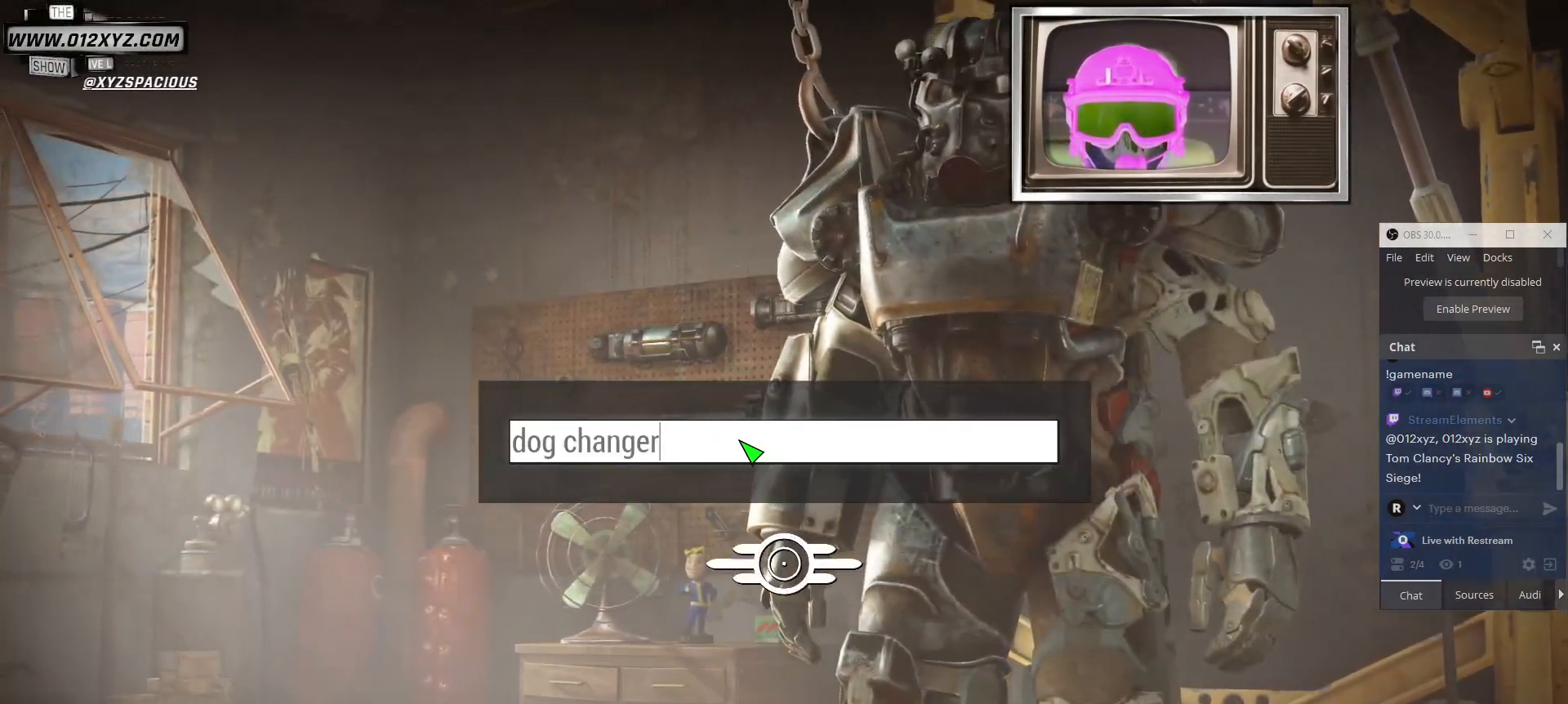
{"keys": [], "mouse": [], "events": []}
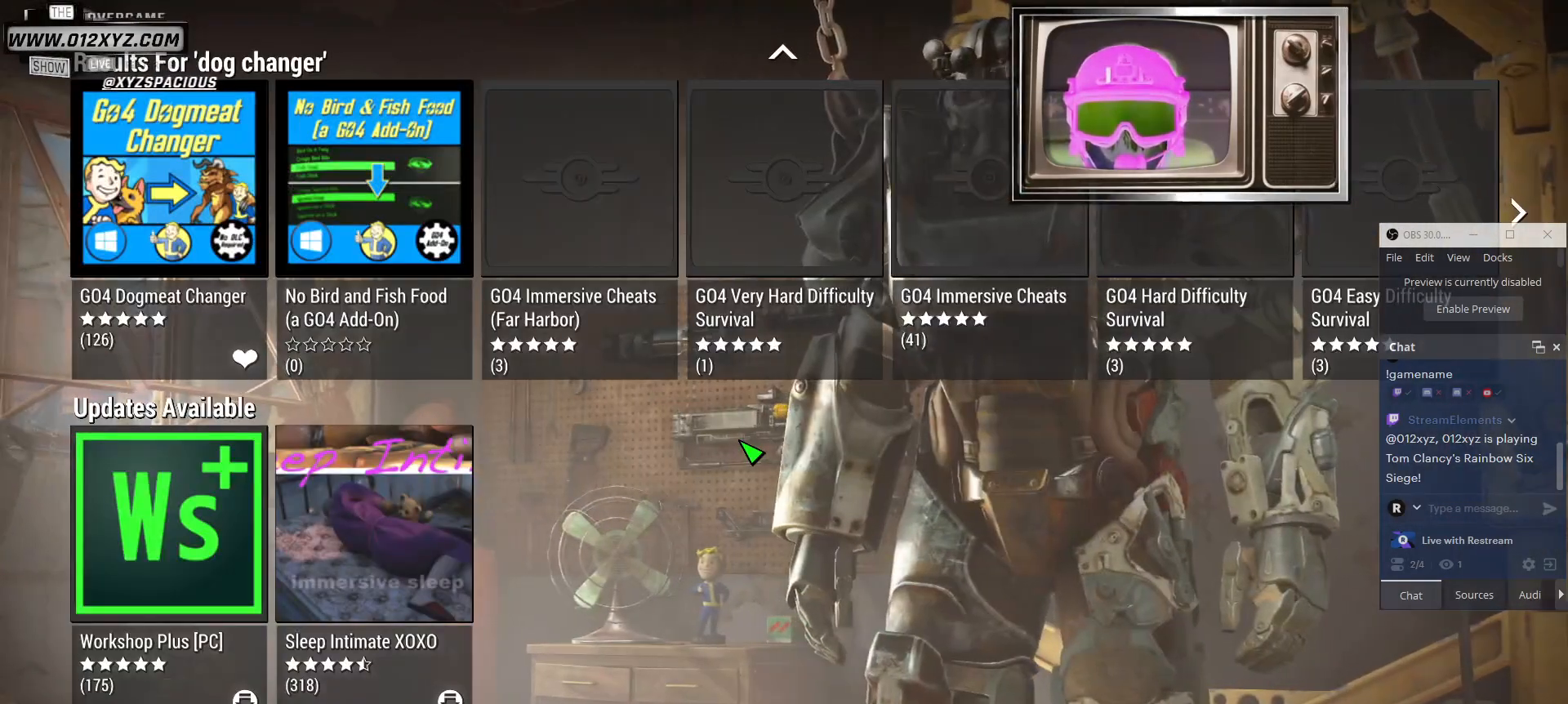
{"keys": [], "mouse": [], "events": []}
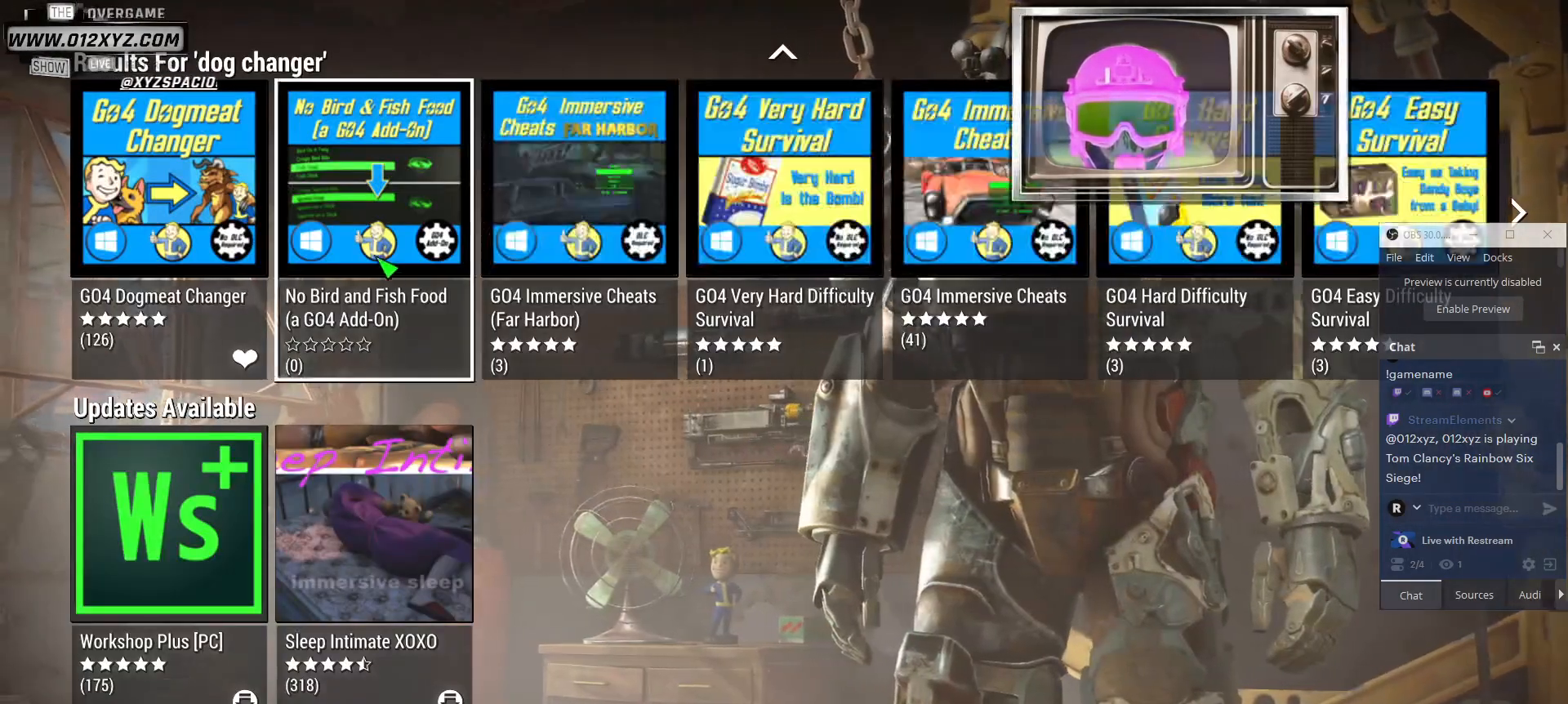
{"keys": [], "mouse": [], "events": []}
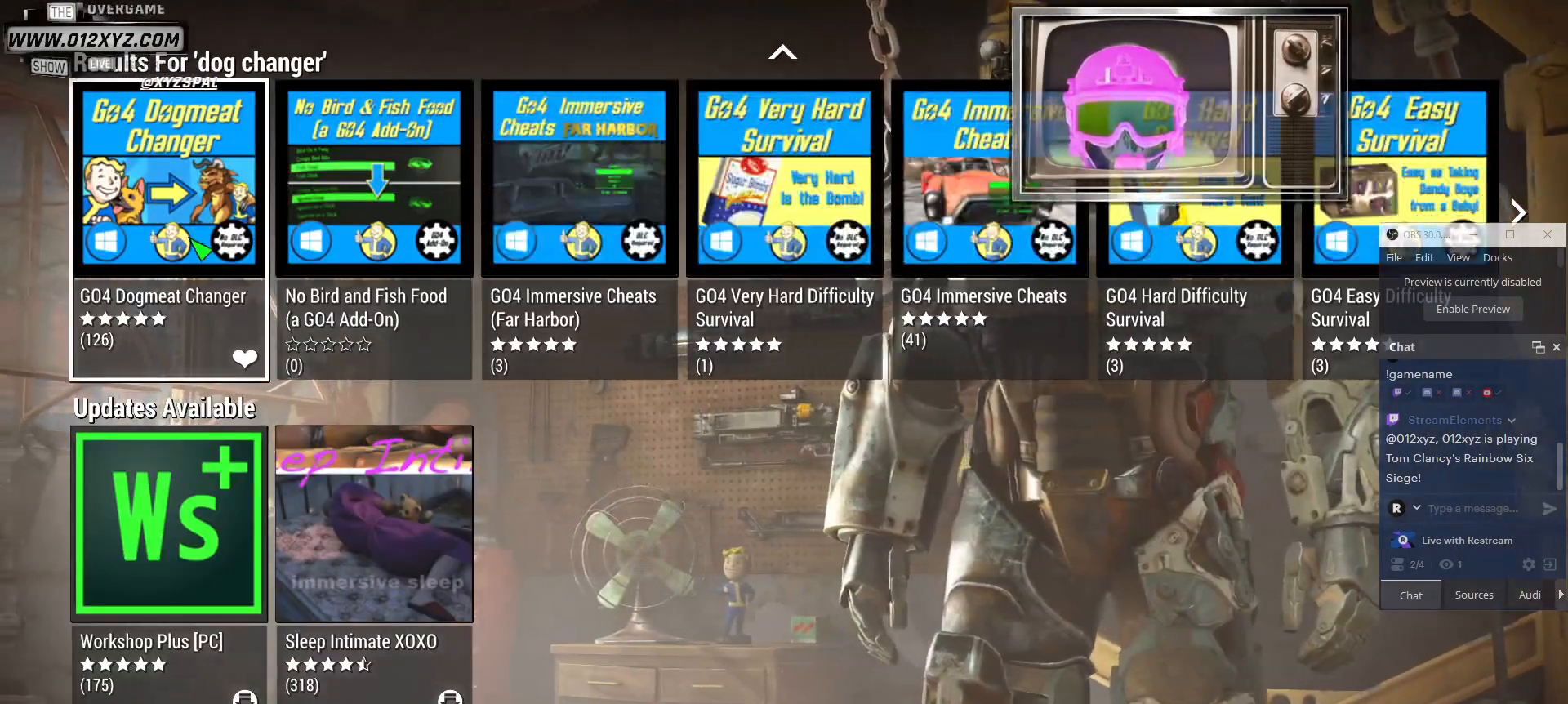
{"keys": [], "mouse": [], "events": [[33, "mouse_left", "down"], [167, "mouse_left", "up"]]}
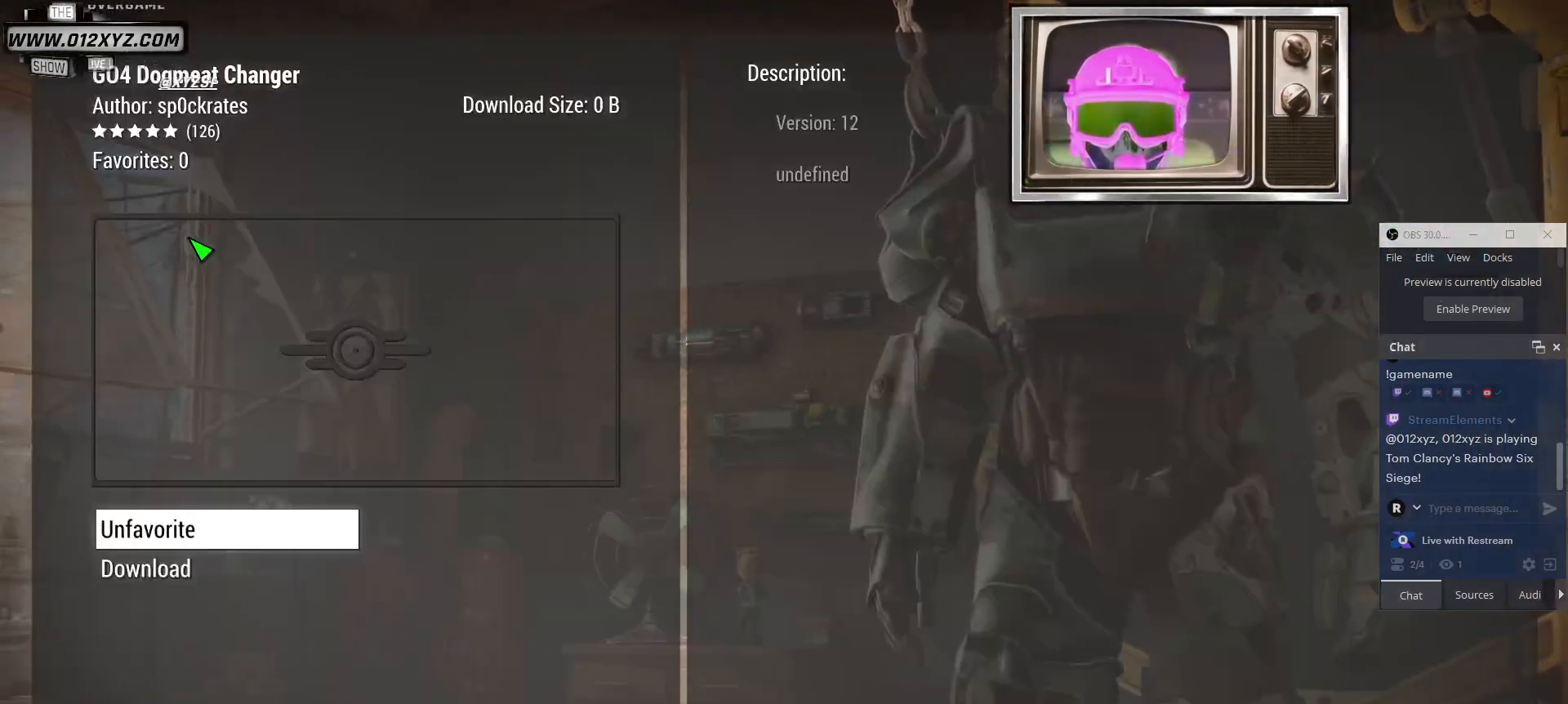
{"keys": [], "mouse": [], "events": []}
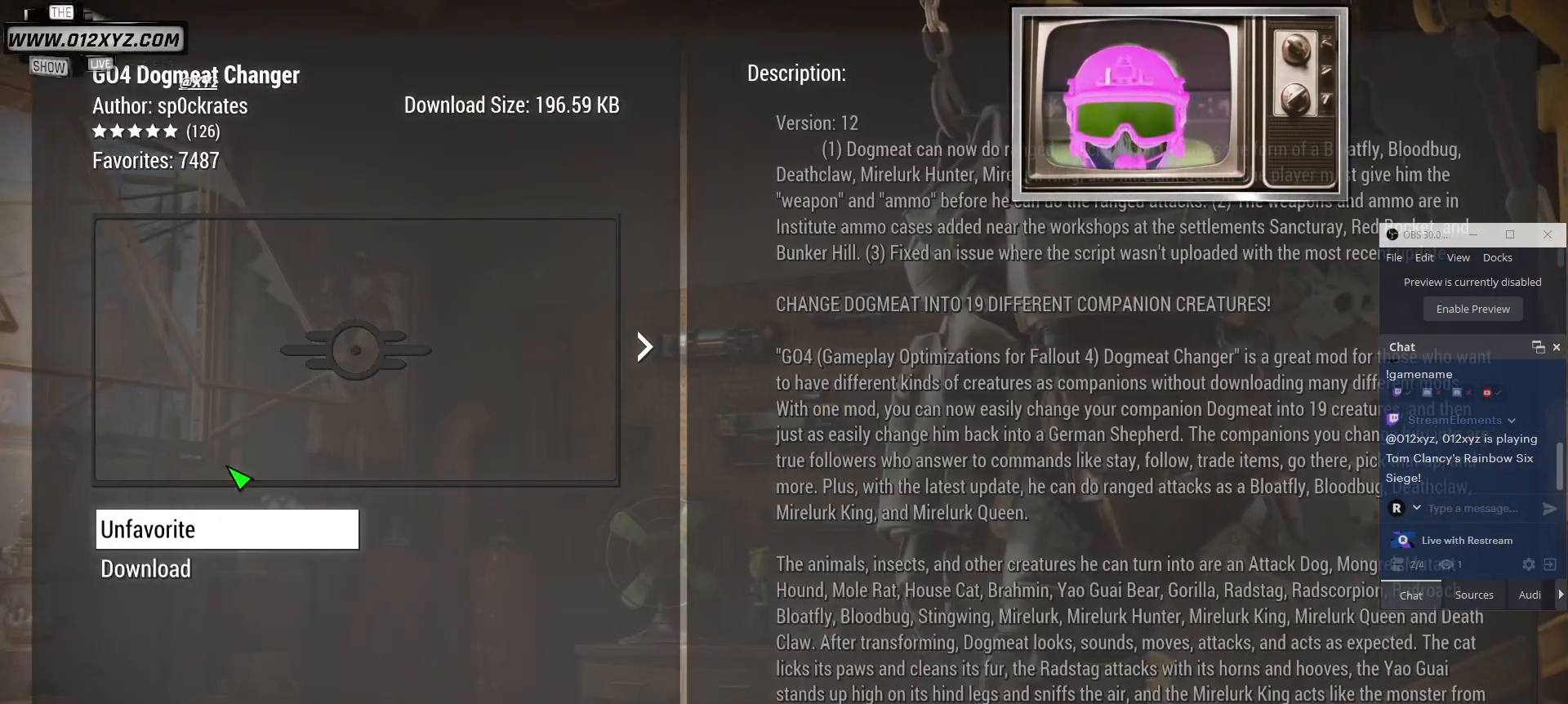
{"keys": [], "mouse": [], "events": []}
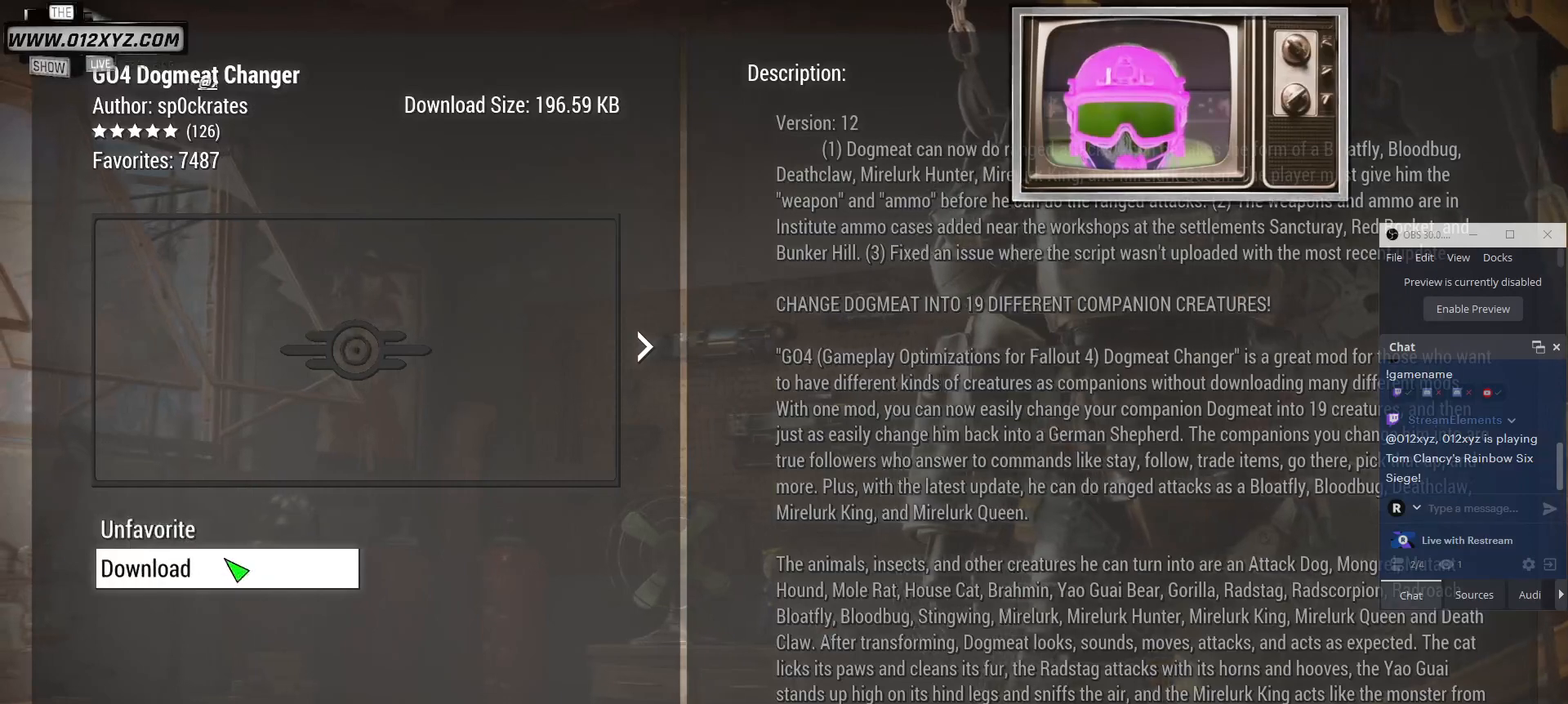
{"keys": [], "mouse": [], "events": [[200, "mouse_left", "down"], [333, "mouse_left", "up"]]}
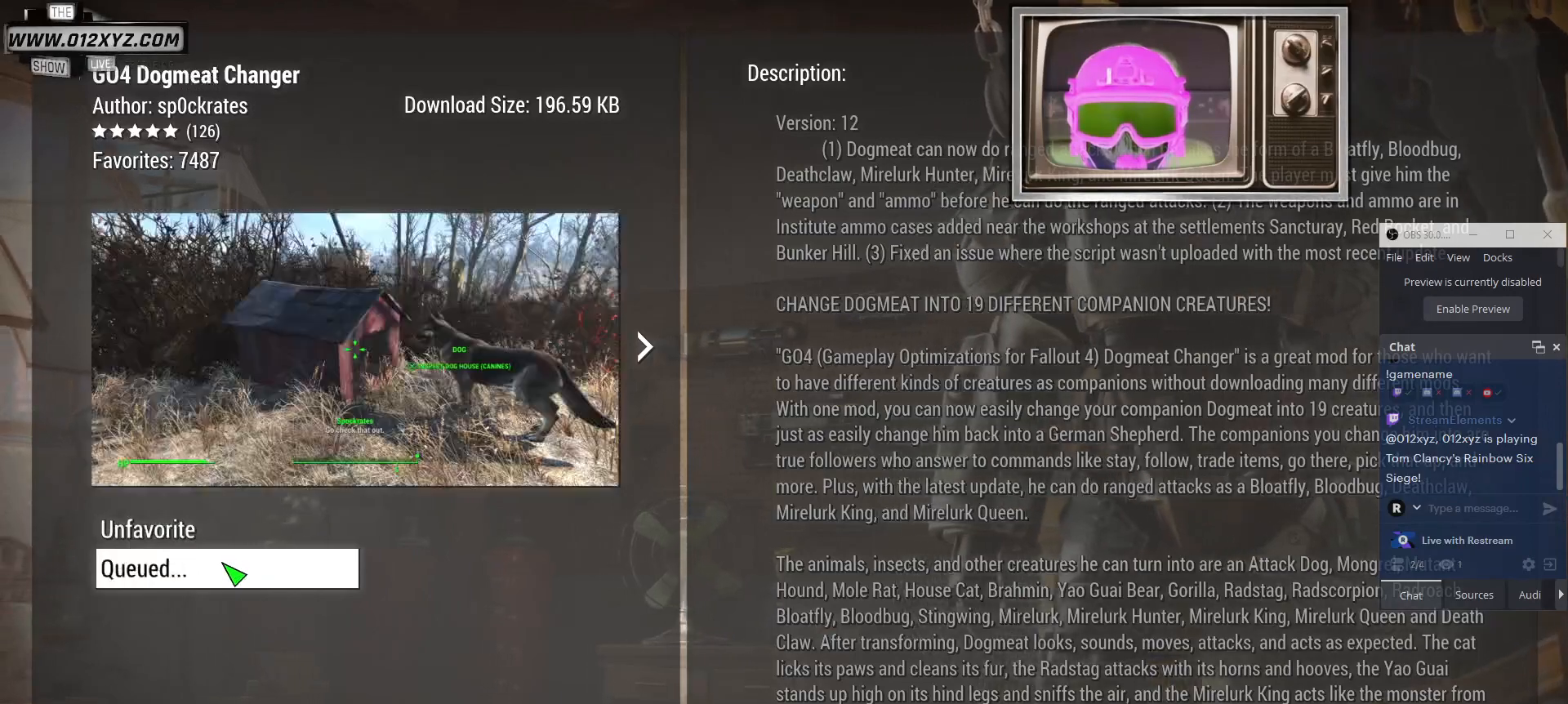
{"keys": [], "mouse": [], "events": []}
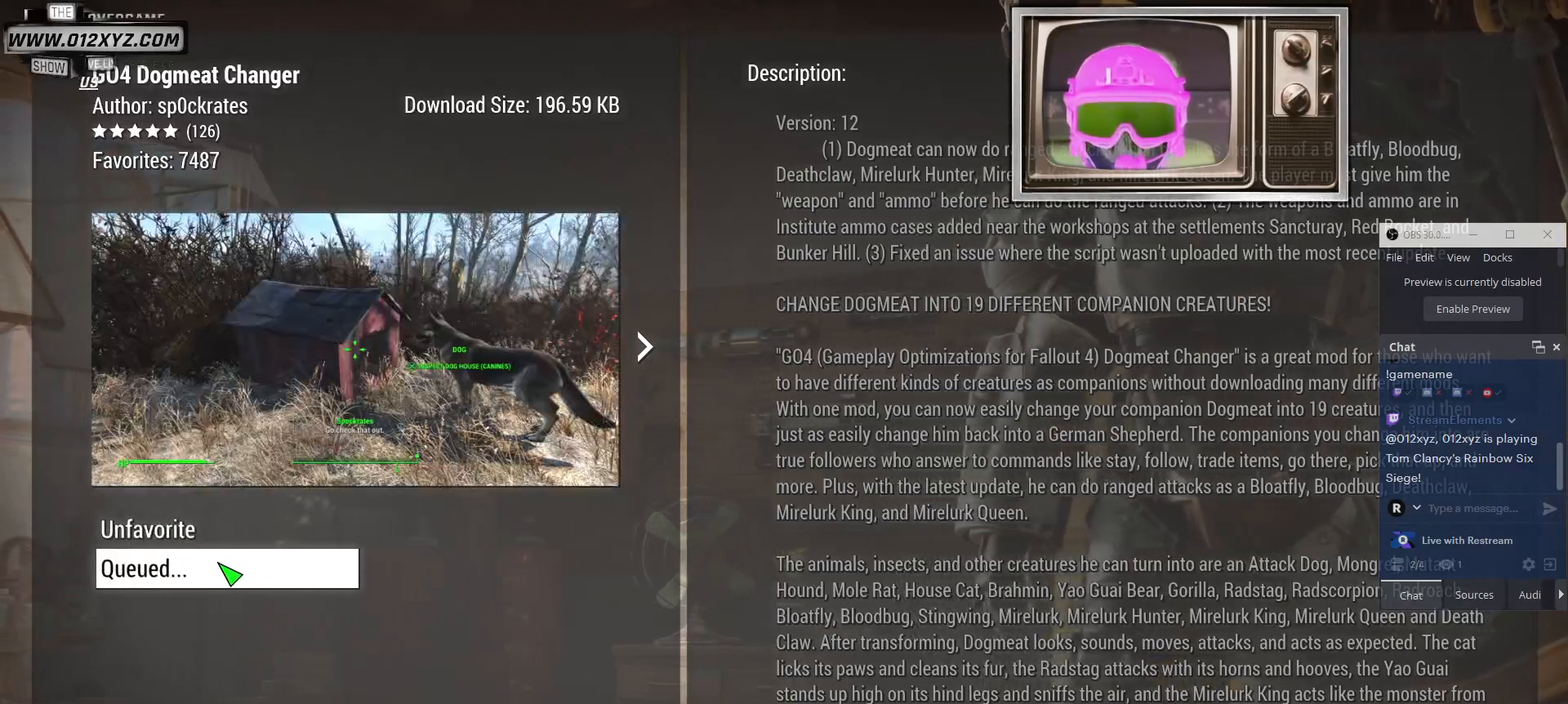
{"keys": [], "mouse": [], "events": []}
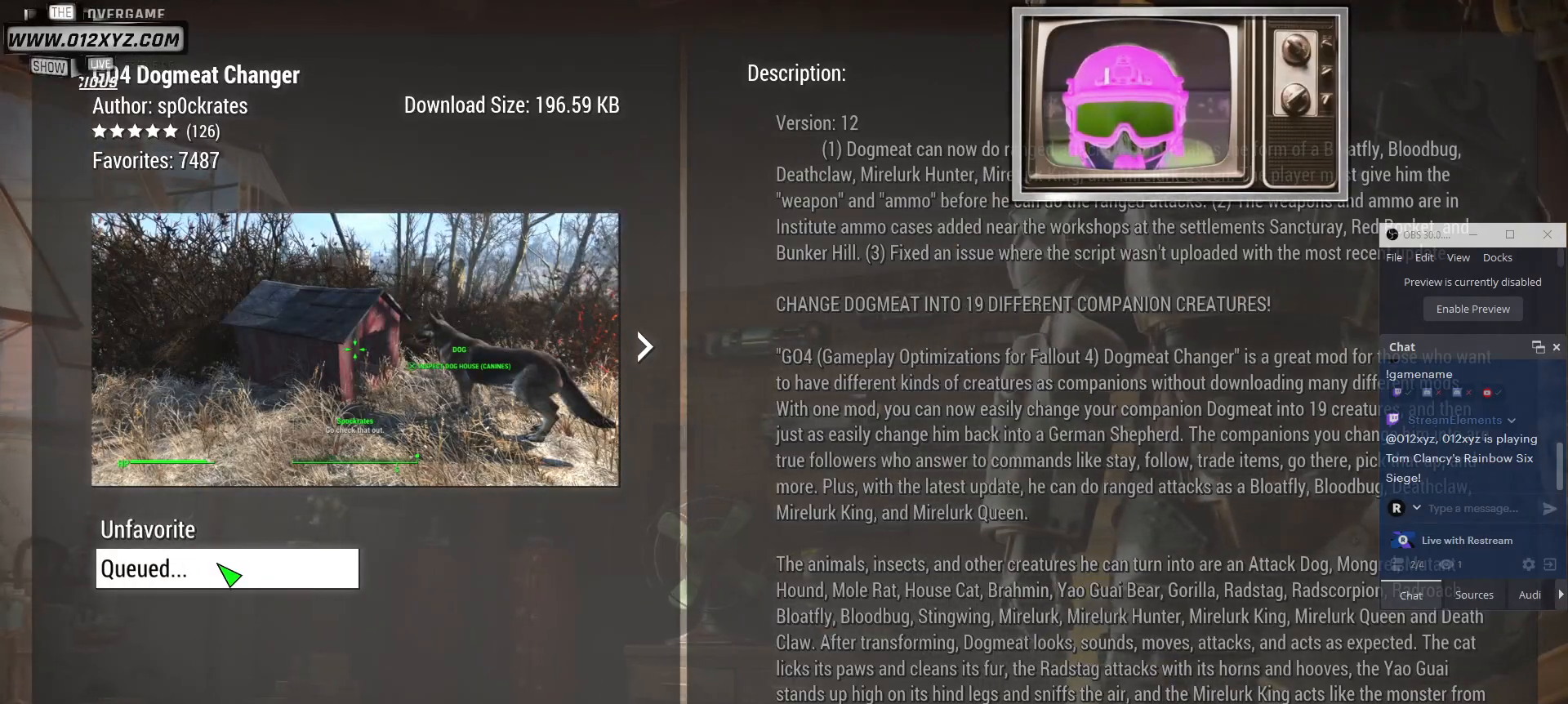
{"keys": [], "mouse": [], "events": []}
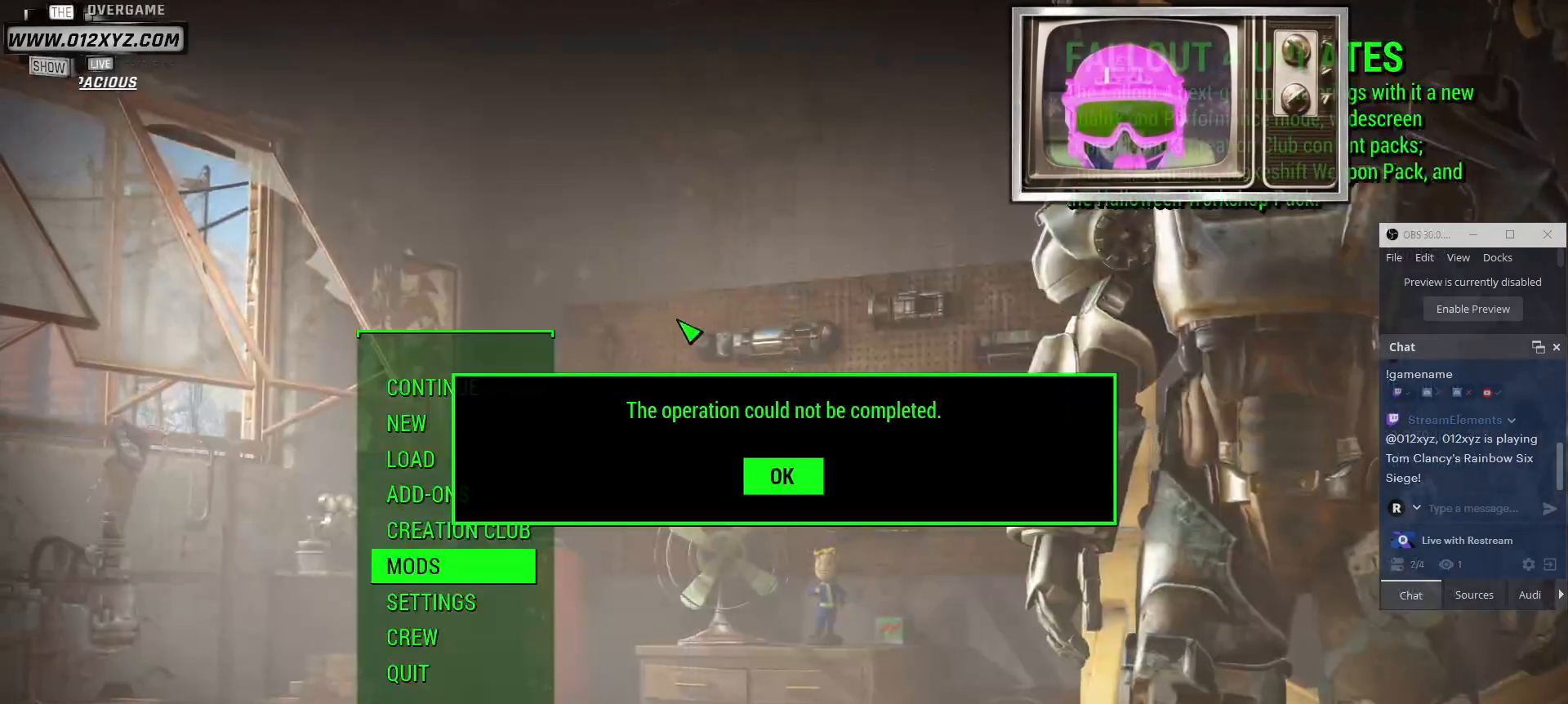
{"keys": [], "mouse": [], "events": []}
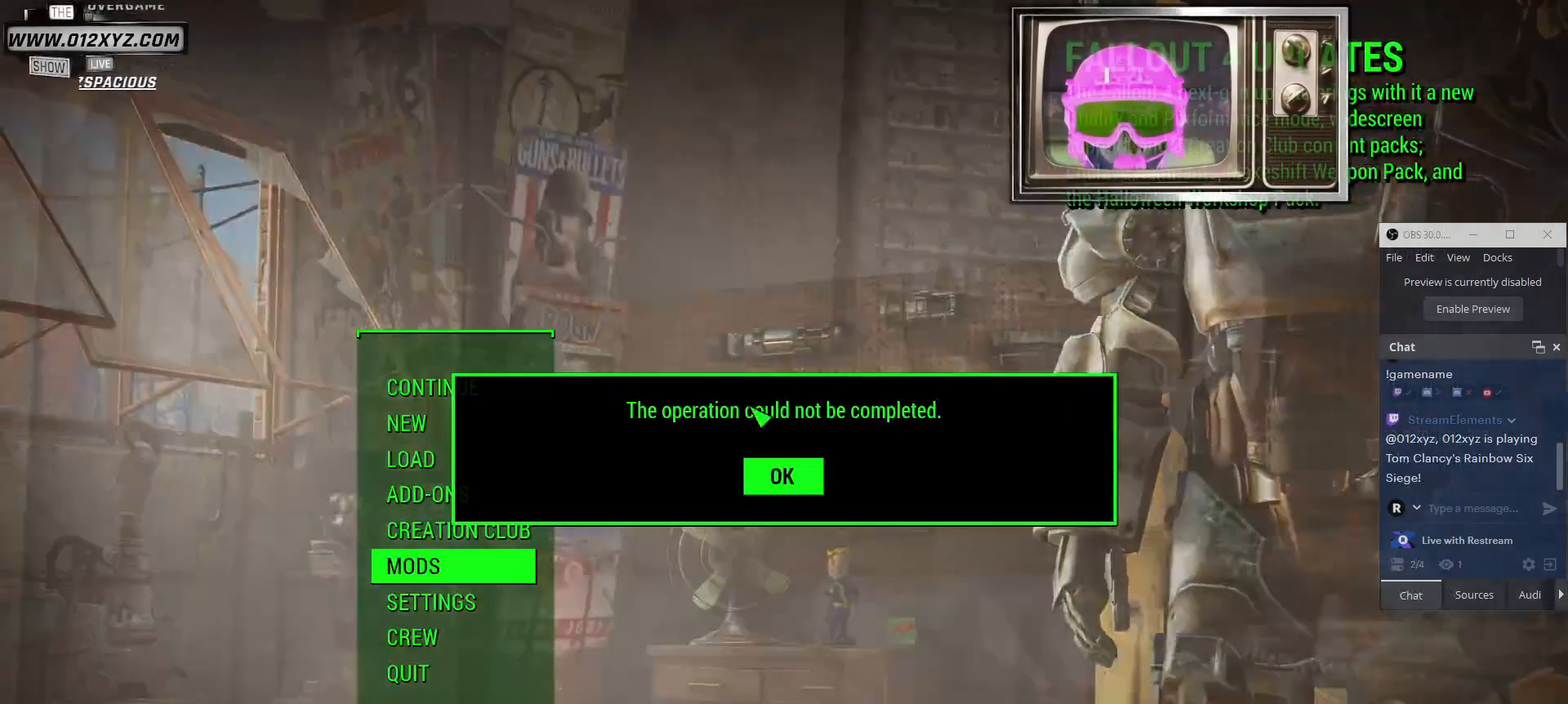
{"keys": [], "mouse": [], "events": []}
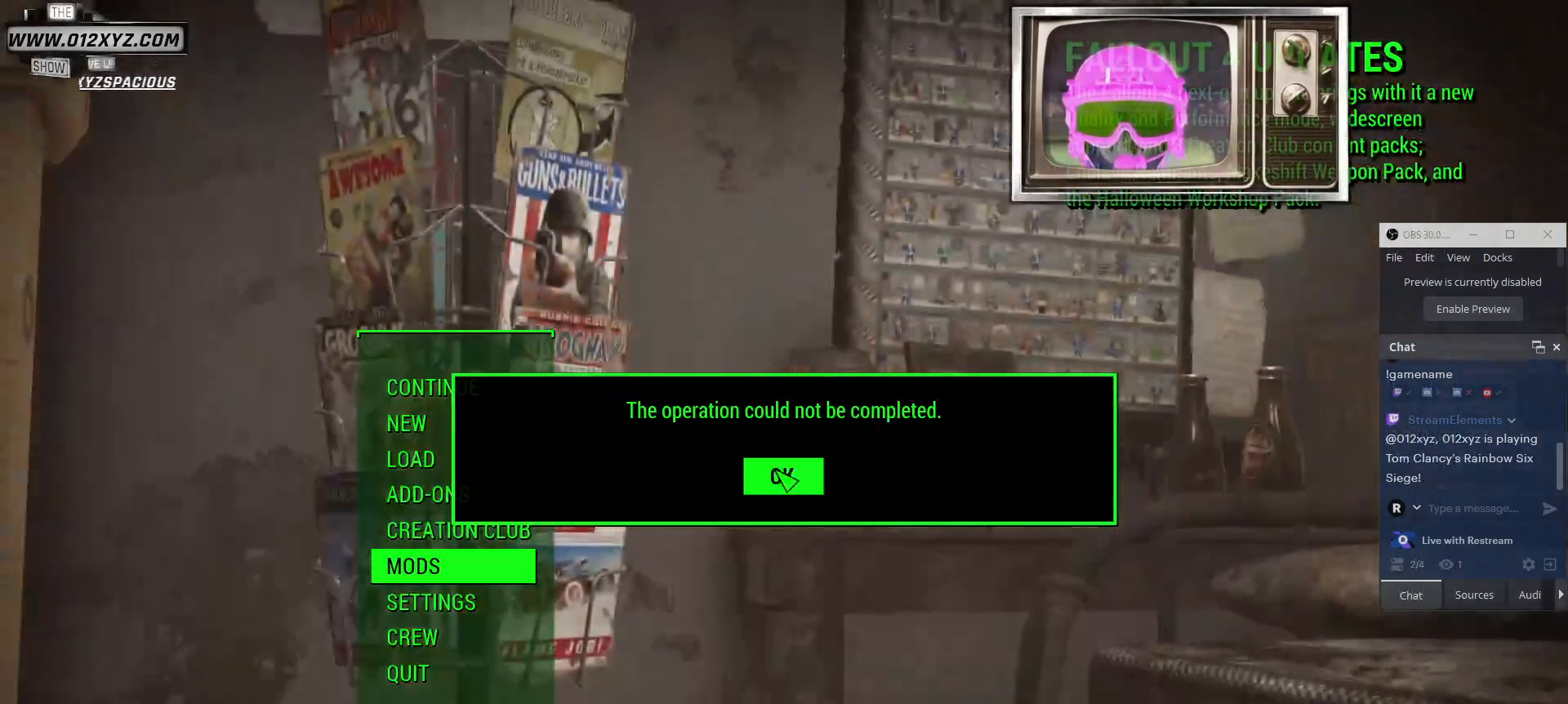
{"keys": [], "mouse": [], "events": [[200, "mouse_left", "down"], [333, "mouse_left", "up"]]}
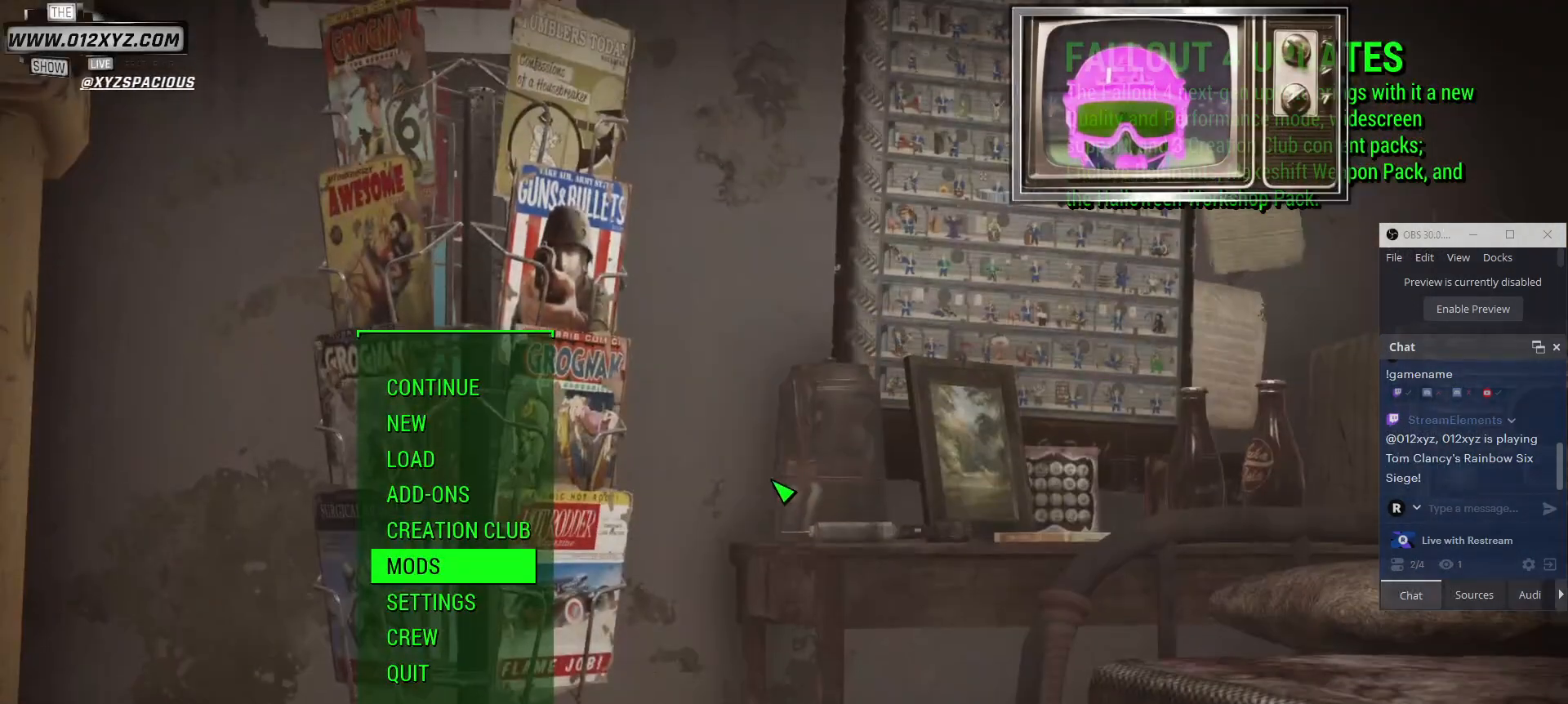
{"keys": [], "mouse": [], "events": []}
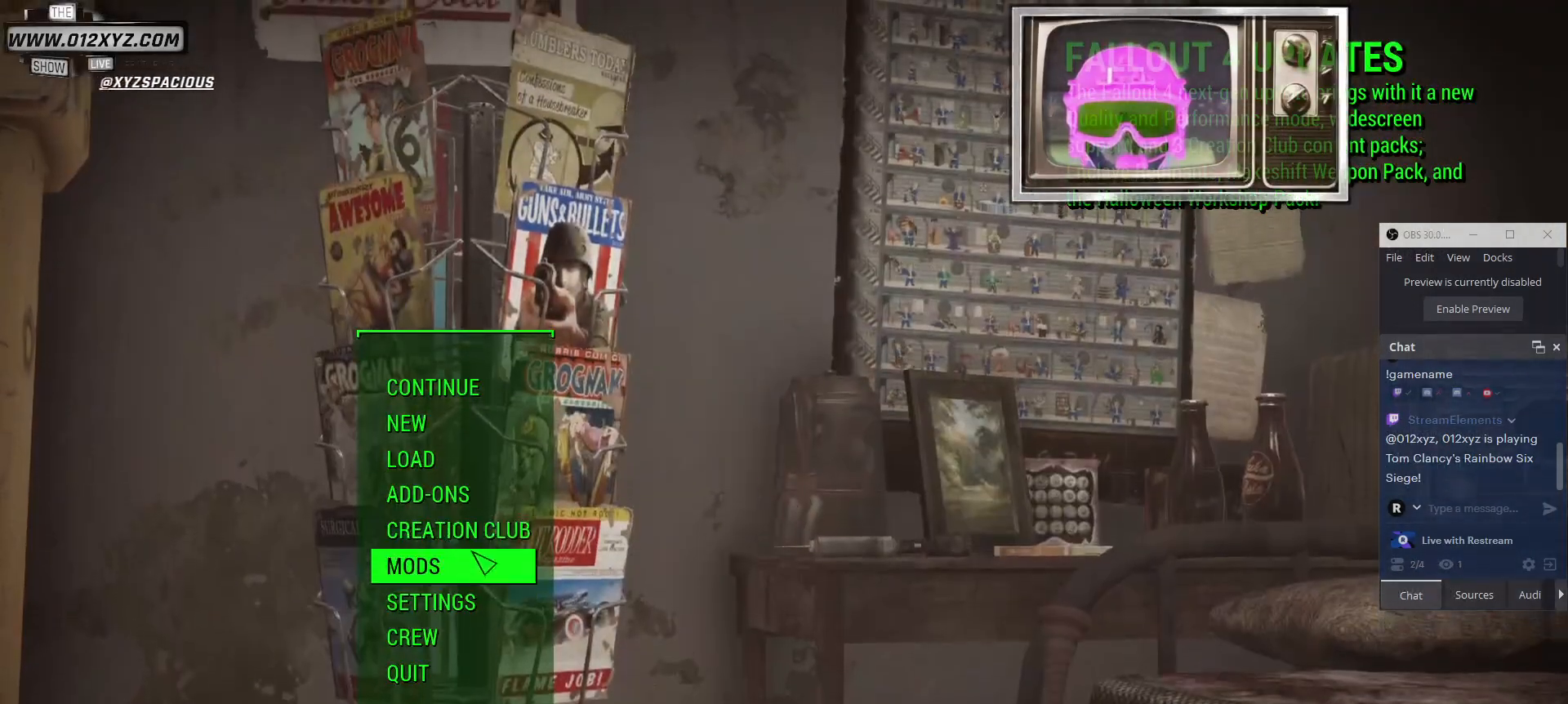
{"keys": [], "mouse": [], "events": []}
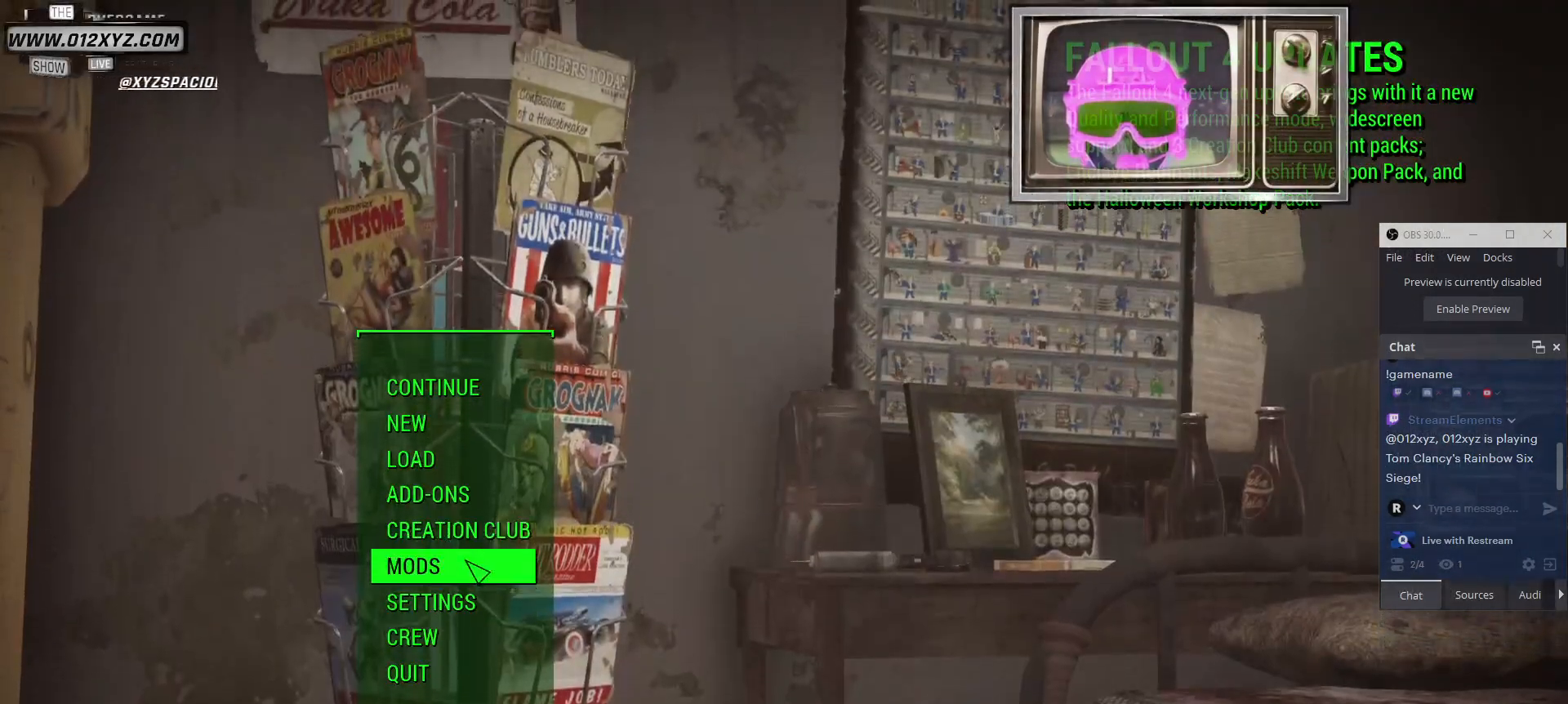
{"keys": [], "mouse": [], "events": [[167, "mouse_left", "down"], [267, "mouse_left", "up"]]}